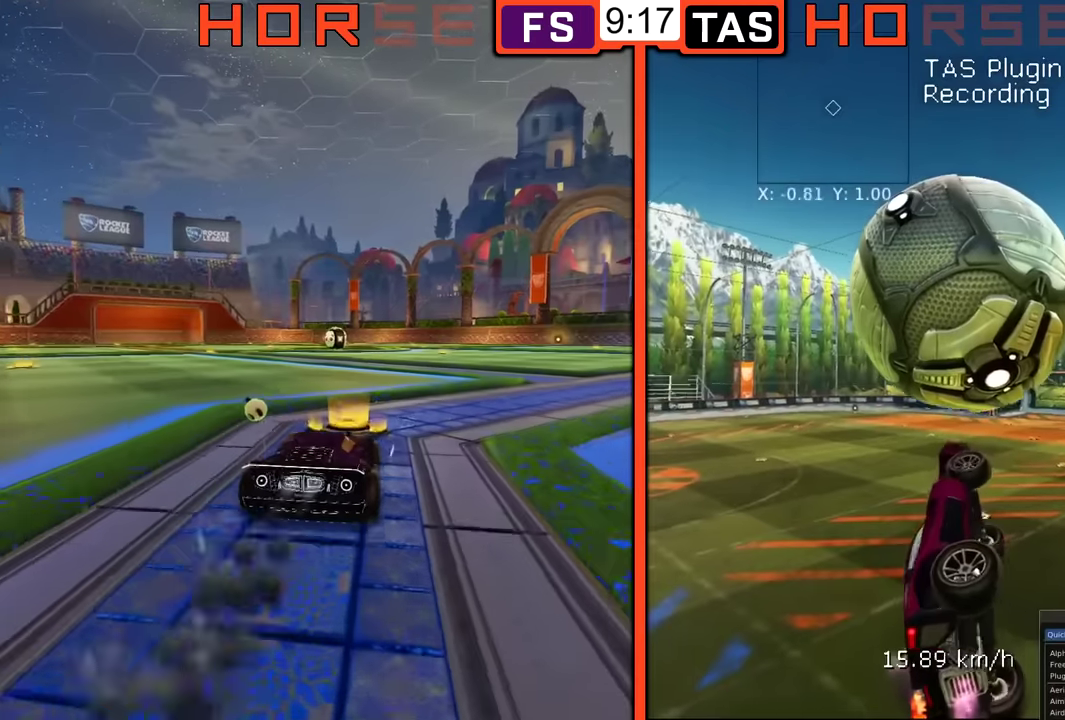
Gameplay with a controller (Xbox layout); each line is a JSON object with the inputs held at the frame after it. "events" lists button and stick changes between this image and that frame as [ms after this image, input, new state], when the widget could be followed in between. Not read: L3 R3.
{"buttons": ["B", "R1"], "left_stick": "down-right", "events": [[250, "left_stick", "center"], [333, "left_stick", "down-right"]]}
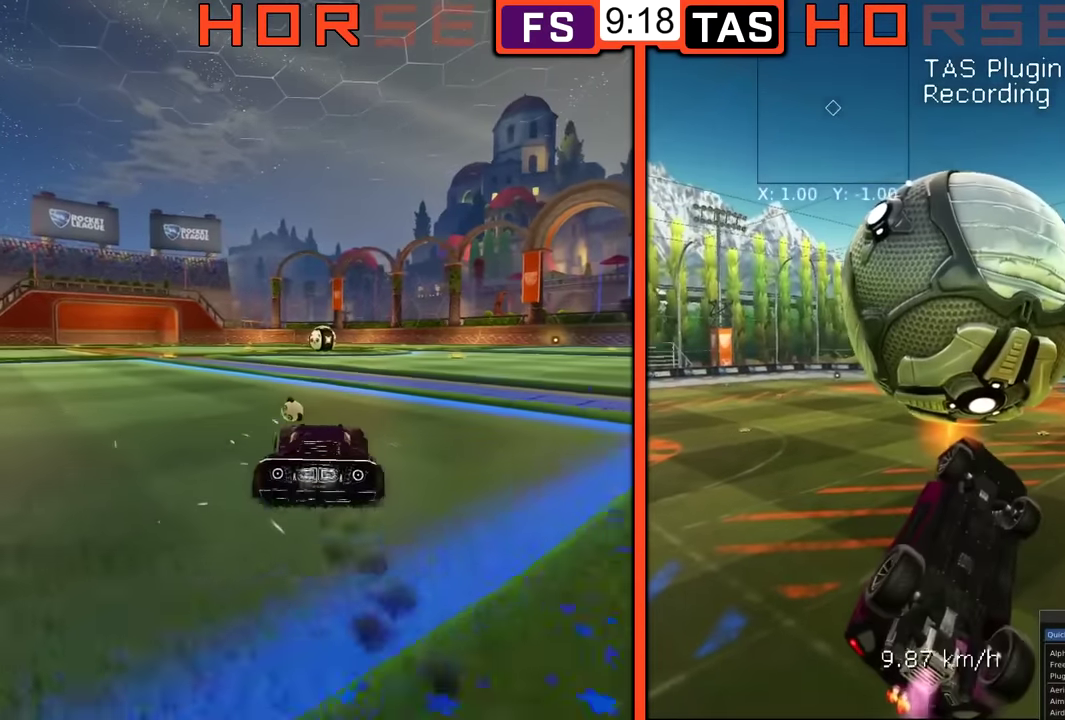
{"buttons": ["B"], "left_stick": "up", "events": [[67, "left_stick", "center"], [117, "left_stick", "up-left"], [267, "left_stick", "up-right"], [301, "B", "up"], [351, "R1", "up"], [401, "left_stick", "up"], [501, "B", "down"]]}
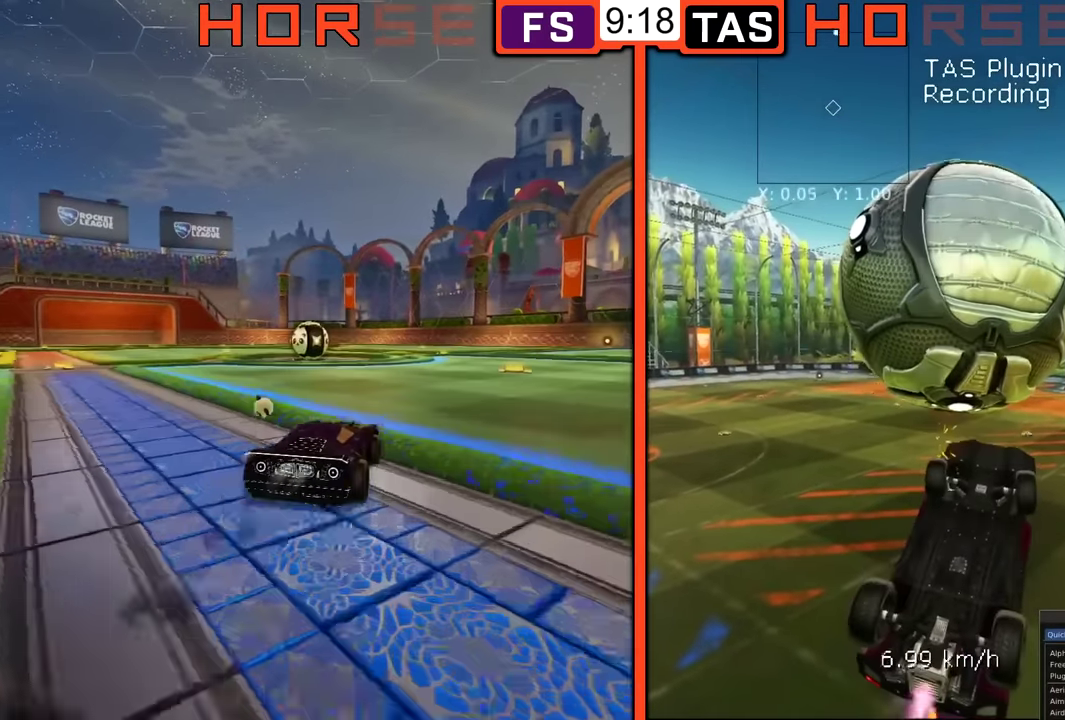
{"buttons": ["B", "R1"], "left_stick": "down-right", "events": [[67, "left_stick", "up-left"], [250, "R1", "down"], [250, "left_stick", "center"], [367, "left_stick", "left"], [417, "left_stick", "center"], [500, "left_stick", "down-right"]]}
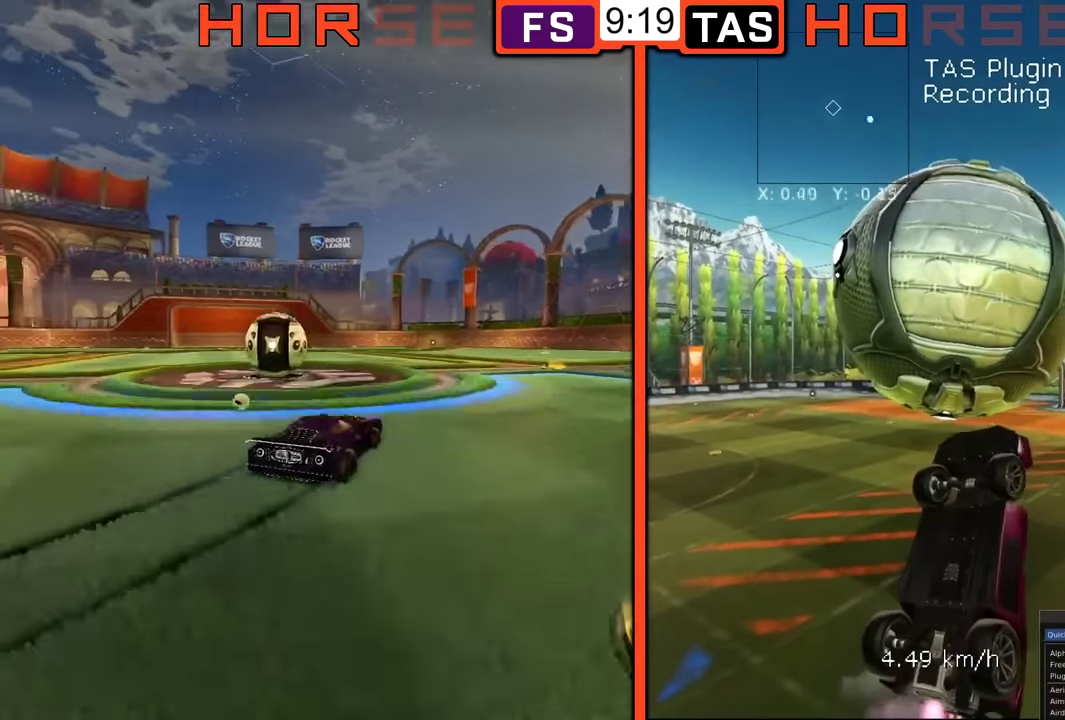
{"buttons": ["B", "R1"], "left_stick": "center", "events": [[67, "left_stick", "right"], [117, "left_stick", "up-right"], [217, "left_stick", "up"], [351, "left_stick", "up-left"], [401, "left_stick", "center"]]}
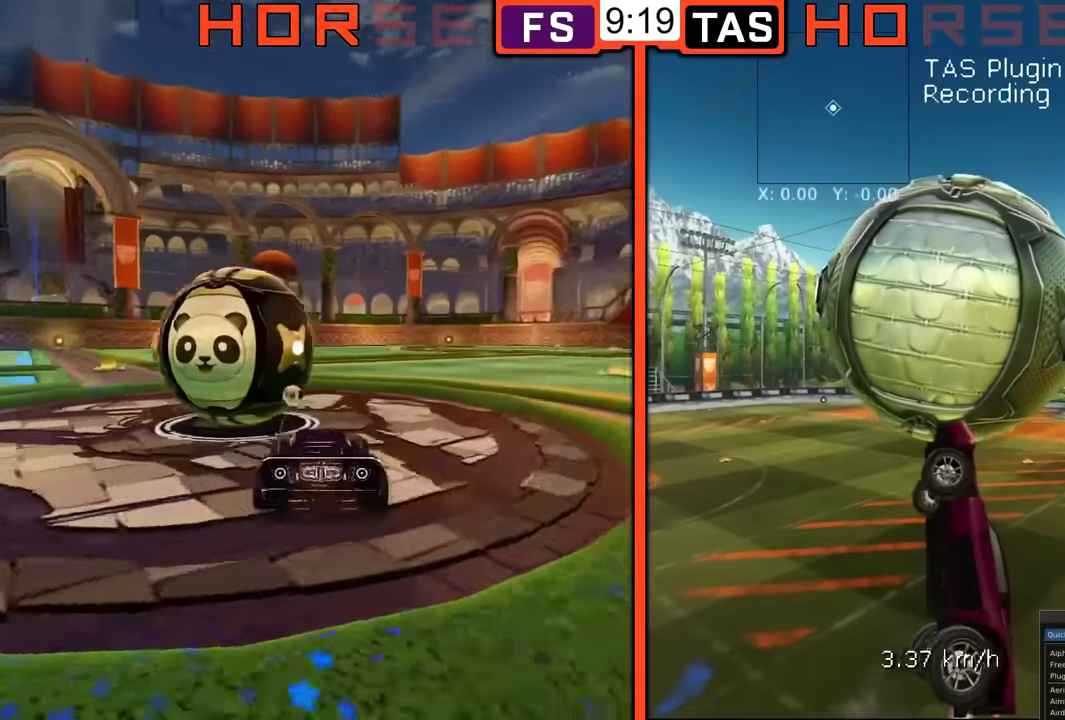
{"buttons": ["B", "R1"], "left_stick": "down", "events": [[67, "left_stick", "left"], [150, "left_stick", "down-left"], [300, "left_stick", "up-left"], [400, "left_stick", "center"], [450, "left_stick", "down"]]}
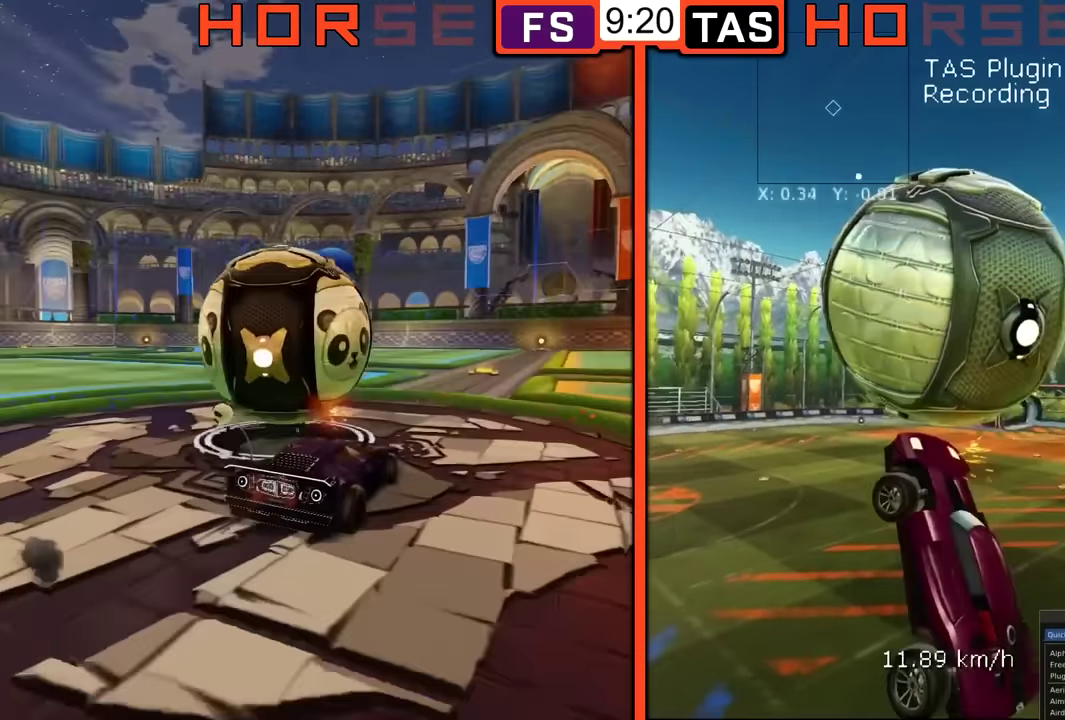
{"buttons": ["B", "R1"], "left_stick": "left", "events": [[17, "left_stick", "down-right"], [84, "left_stick", "right"], [150, "left_stick", "up-right"], [234, "left_stick", "up"], [284, "left_stick", "up-left"], [367, "left_stick", "up-right"], [417, "left_stick", "center"], [484, "left_stick", "left"]]}
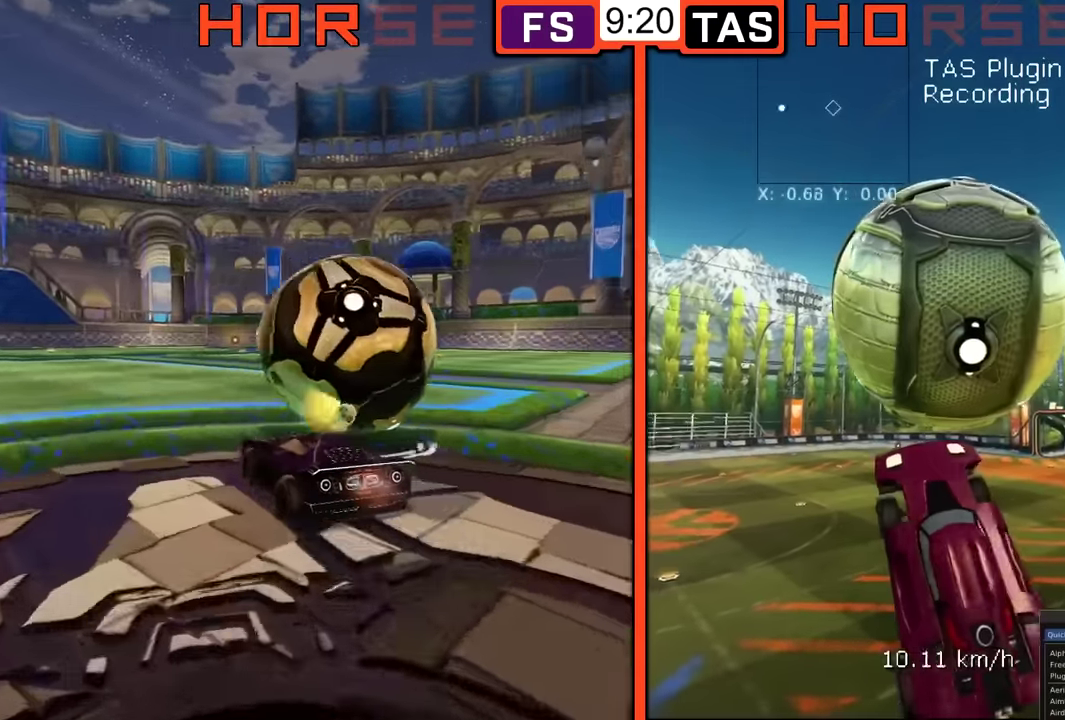
{"buttons": ["B", "R1"], "left_stick": "up", "events": [[83, "left_stick", "center"], [484, "left_stick", "up"]]}
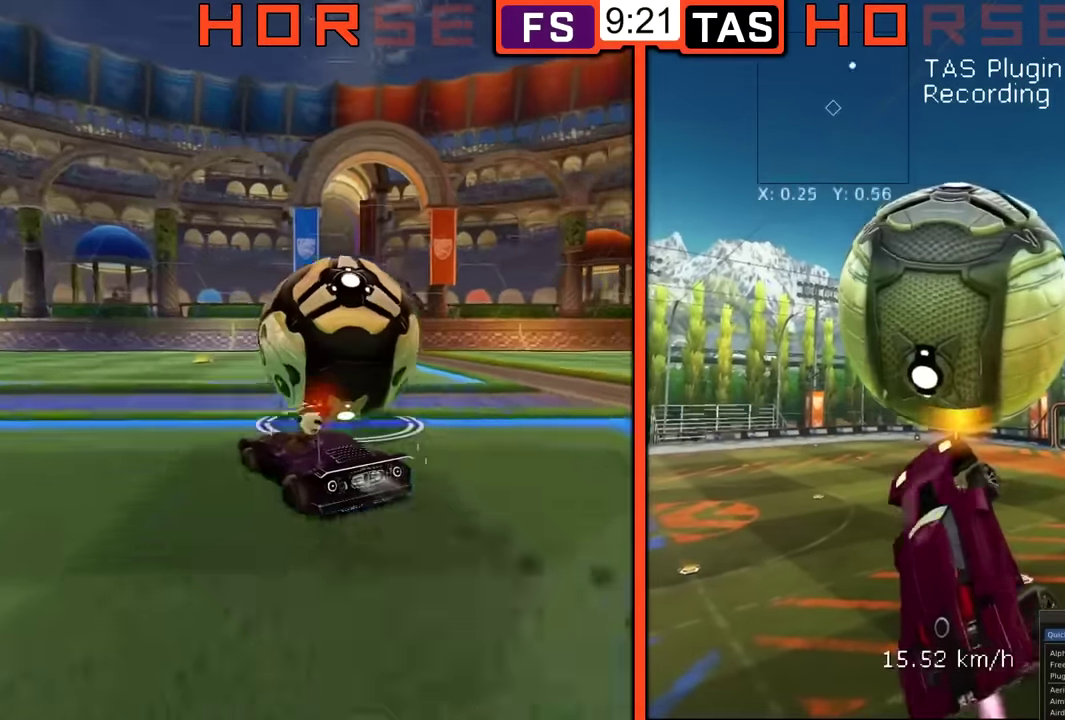
{"buttons": ["B", "R1"], "left_stick": "center", "events": [[167, "left_stick", "up-right"], [217, "left_stick", "right"], [434, "left_stick", "down-right"], [484, "left_stick", "center"]]}
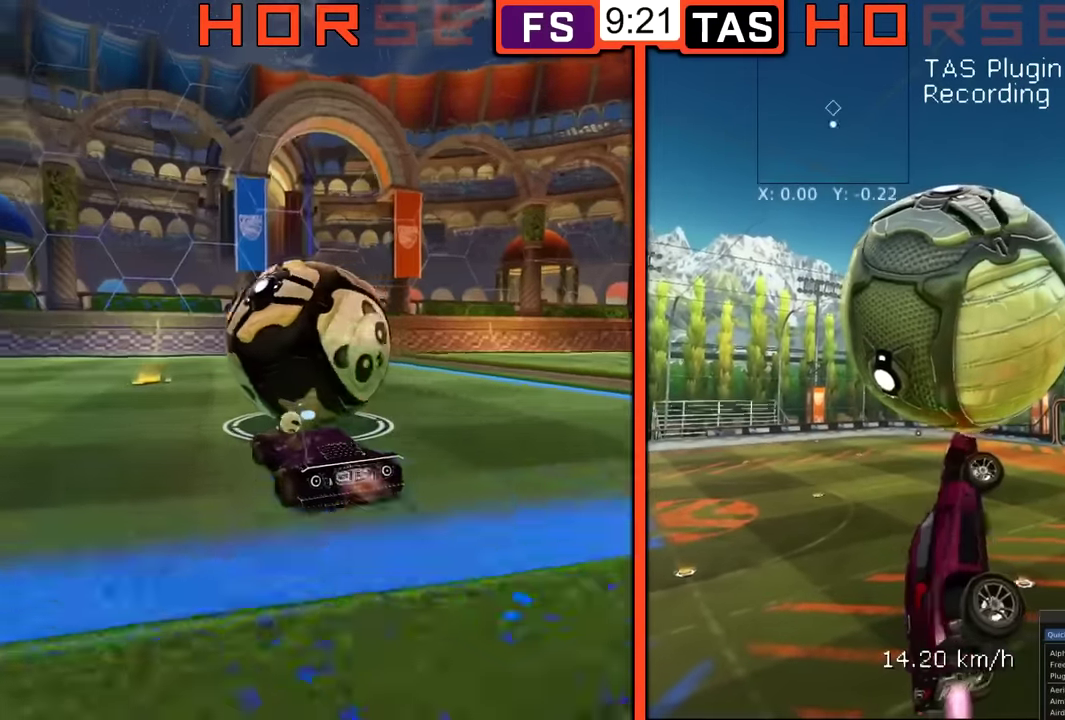
{"buttons": ["B", "R1"], "left_stick": "center"}
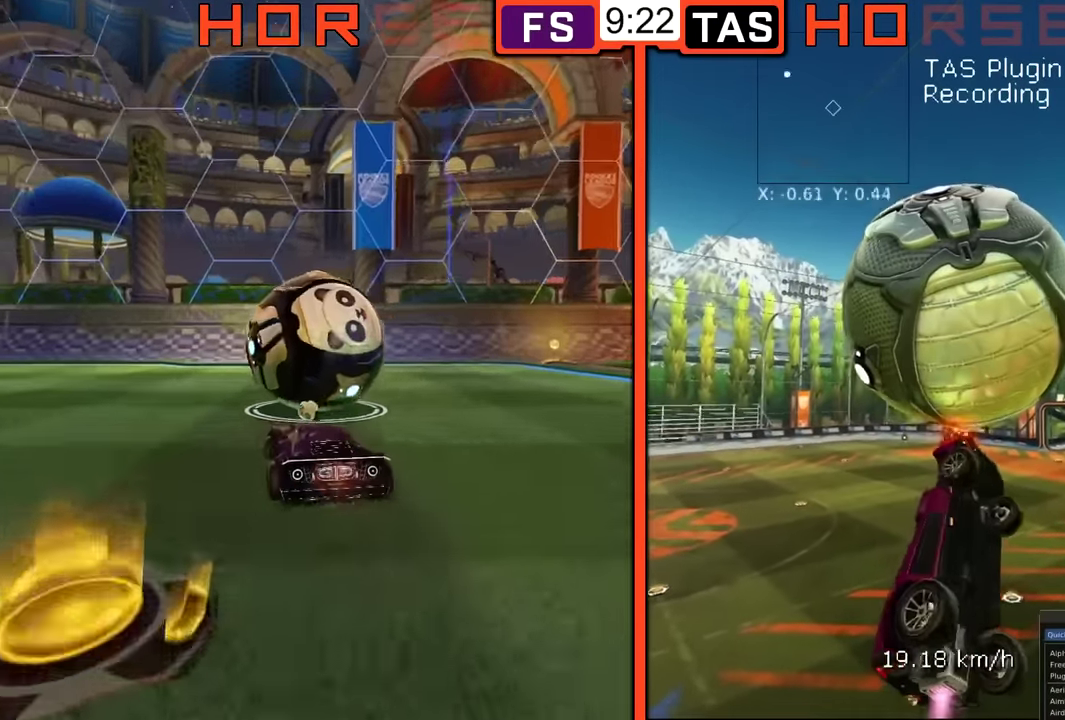
{"buttons": ["B", "R1"], "left_stick": "center"}
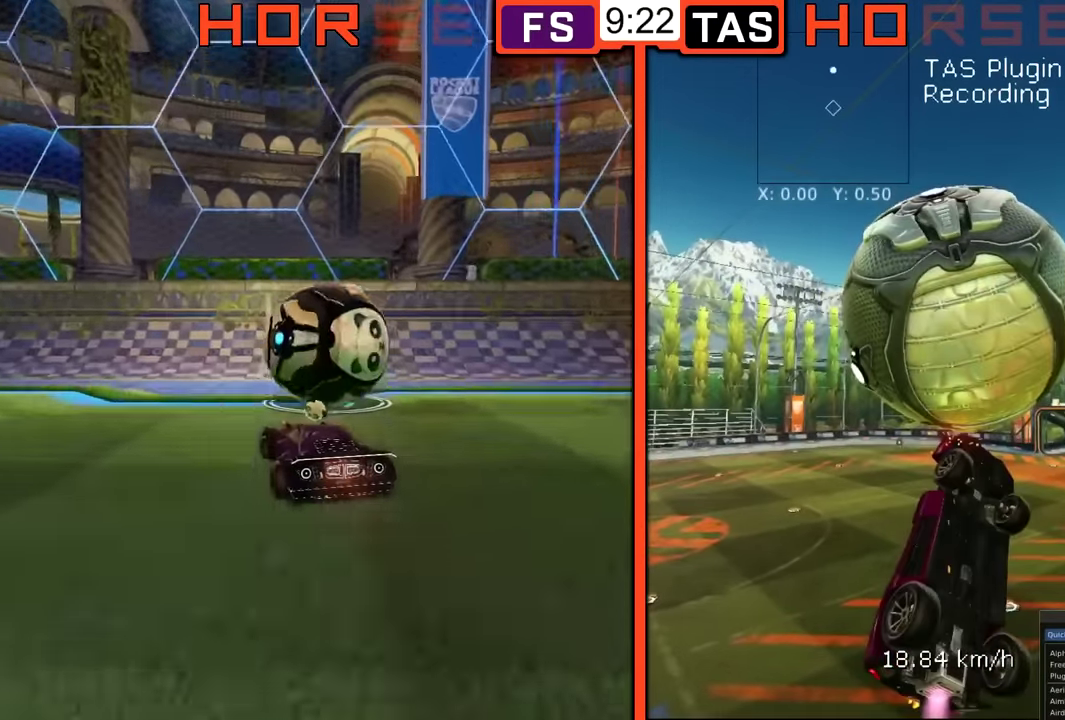
{"buttons": ["B", "R1"], "left_stick": "down", "events": [[67, "left_stick", "up-right"], [267, "left_stick", "center"], [384, "left_stick", "down-right"], [434, "left_stick", "down"]]}
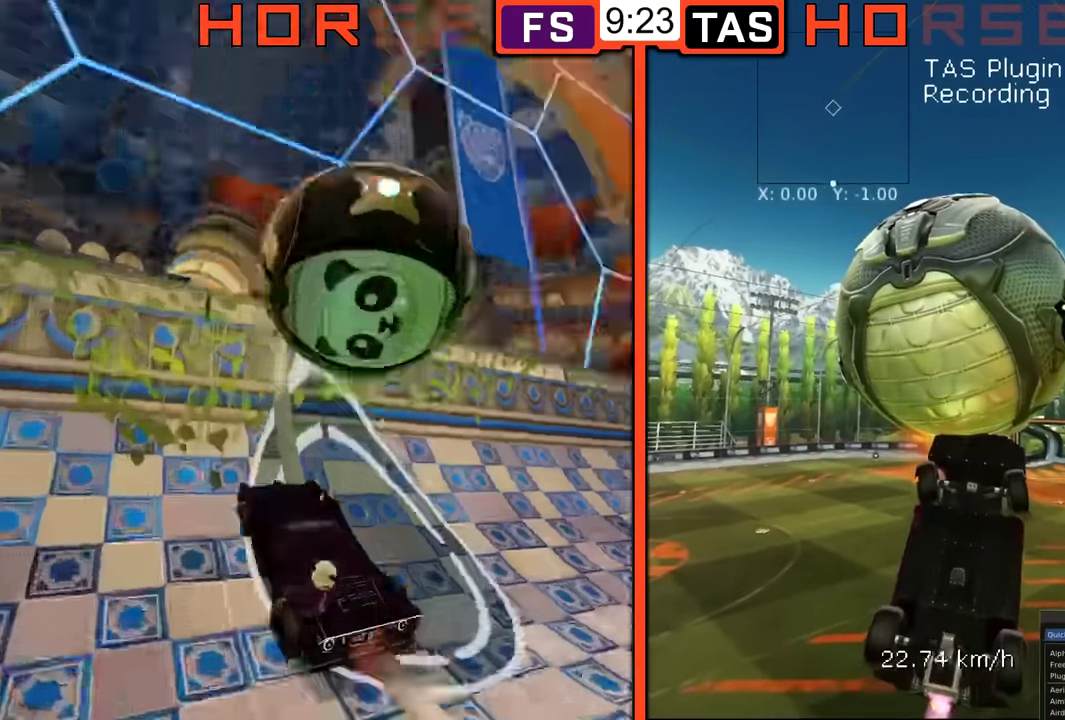
{"buttons": ["B", "R1"], "left_stick": "up", "events": [[17, "left_stick", "center"], [317, "left_stick", "up-left"], [434, "left_stick", "up"]]}
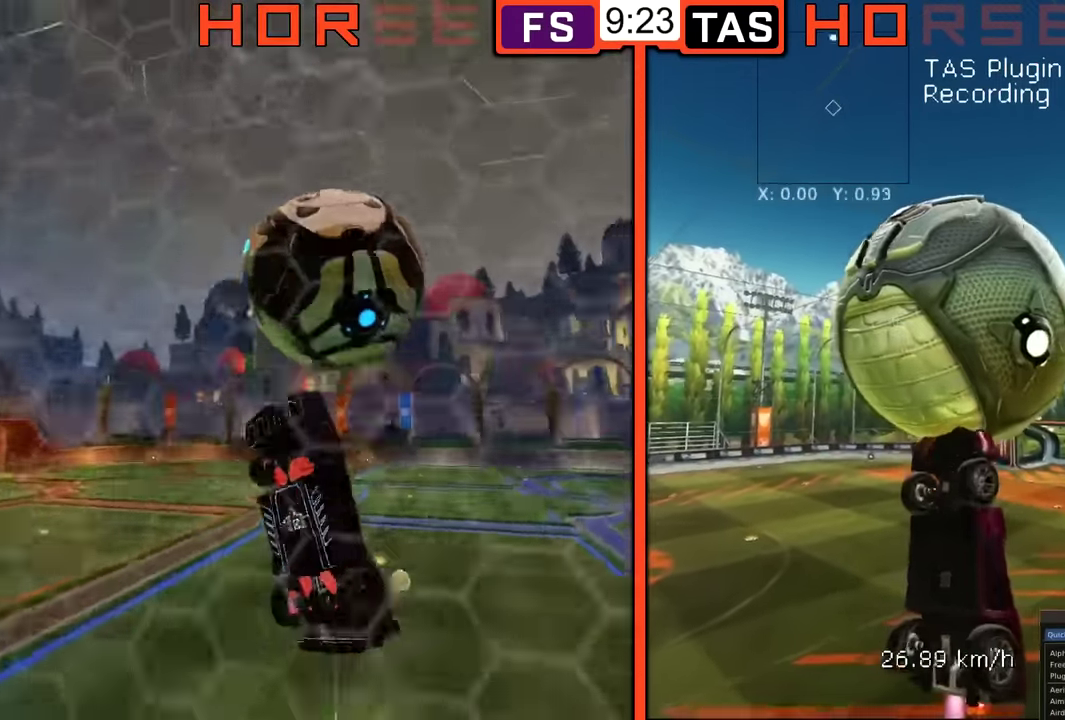
{"buttons": ["B", "R1"], "left_stick": "down", "events": [[33, "left_stick", "up-right"], [83, "left_stick", "right"], [133, "left_stick", "down-right"], [334, "left_stick", "center"], [384, "left_stick", "up-right"], [467, "left_stick", "down"]]}
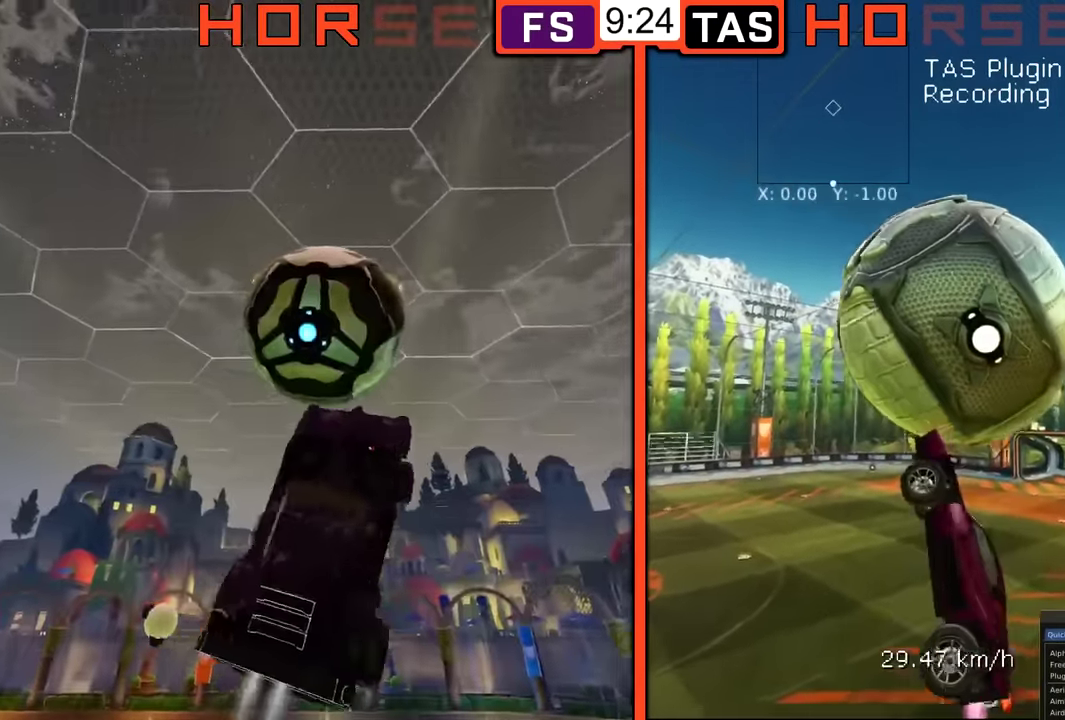
{"buttons": [], "left_stick": "right", "events": [[351, "R1", "up"], [367, "left_stick", "down-right"], [451, "B", "up"], [501, "left_stick", "right"]]}
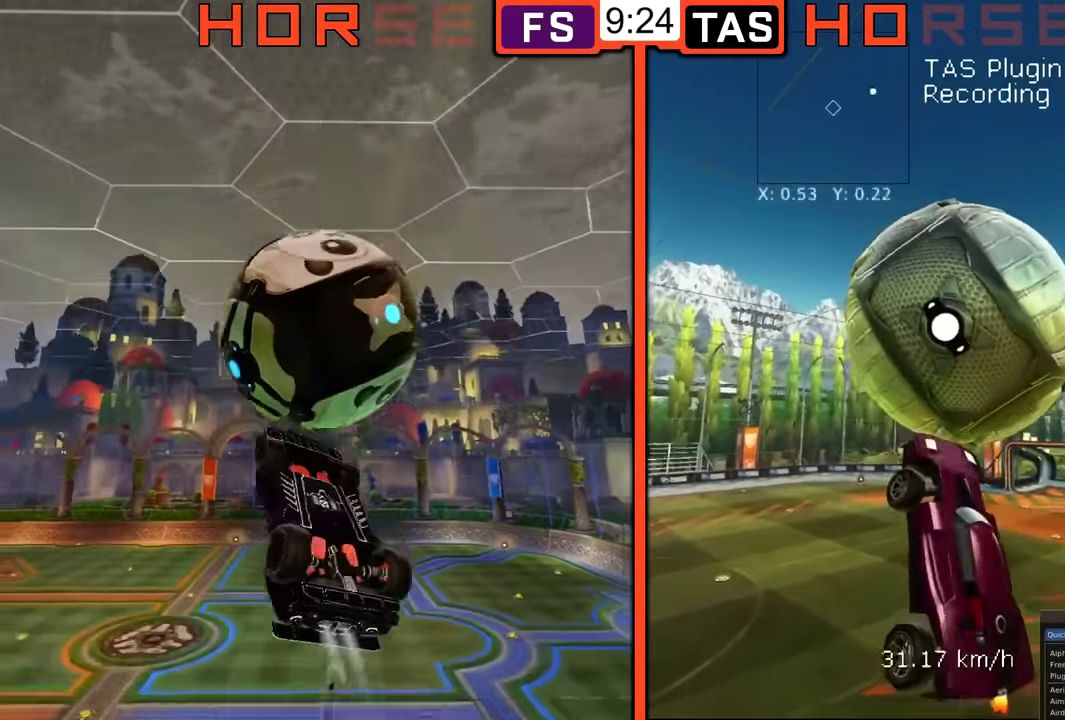
{"buttons": [], "left_stick": "up-right", "events": [[50, "left_stick", "center"], [100, "left_stick", "down"], [150, "B", "down"], [300, "B", "up"], [334, "left_stick", "center"], [434, "left_stick", "up-right"]]}
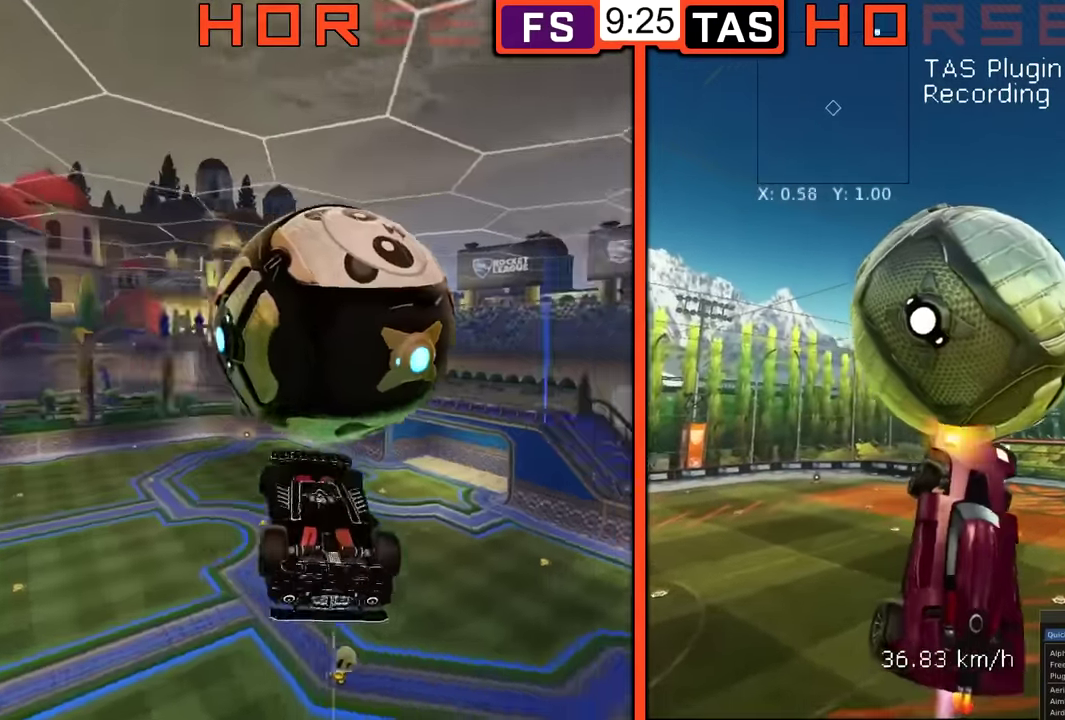
{"buttons": ["B", "R1"], "left_stick": "up-left", "events": [[34, "left_stick", "up"], [50, "B", "down"], [234, "left_stick", "center"], [334, "R1", "down"], [367, "left_stick", "up-left"]]}
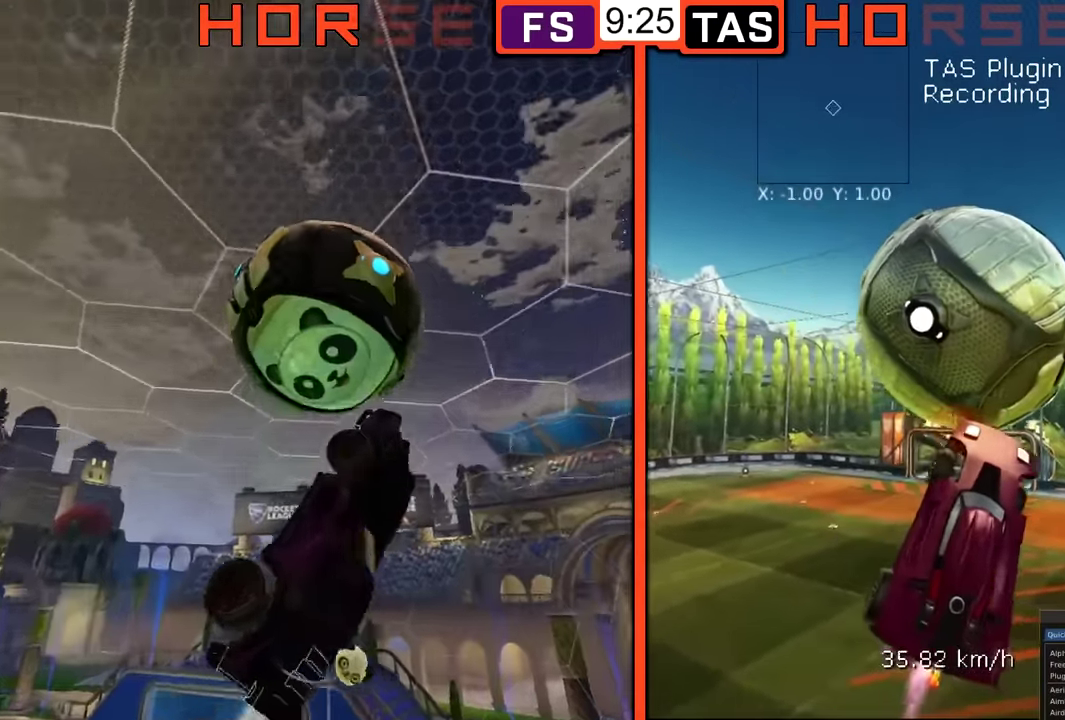
{"buttons": ["R1"], "left_stick": "down-left", "events": [[267, "B", "up"], [484, "left_stick", "down-left"]]}
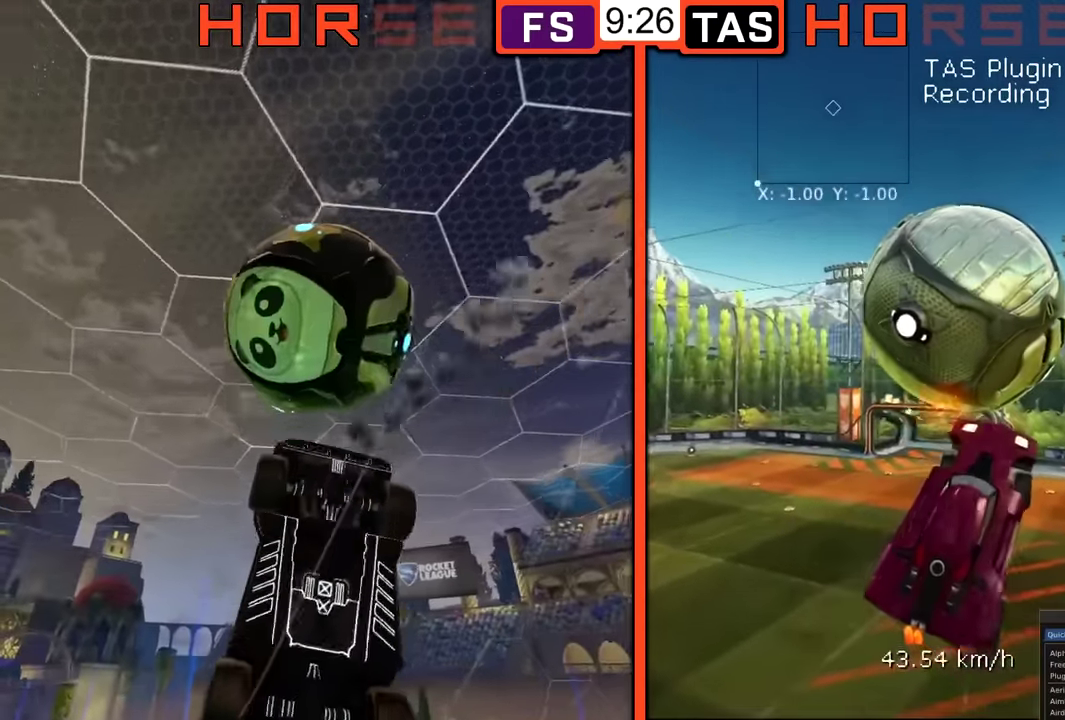
{"buttons": ["B", "R1"], "left_stick": "down-left", "events": [[468, "B", "down"]]}
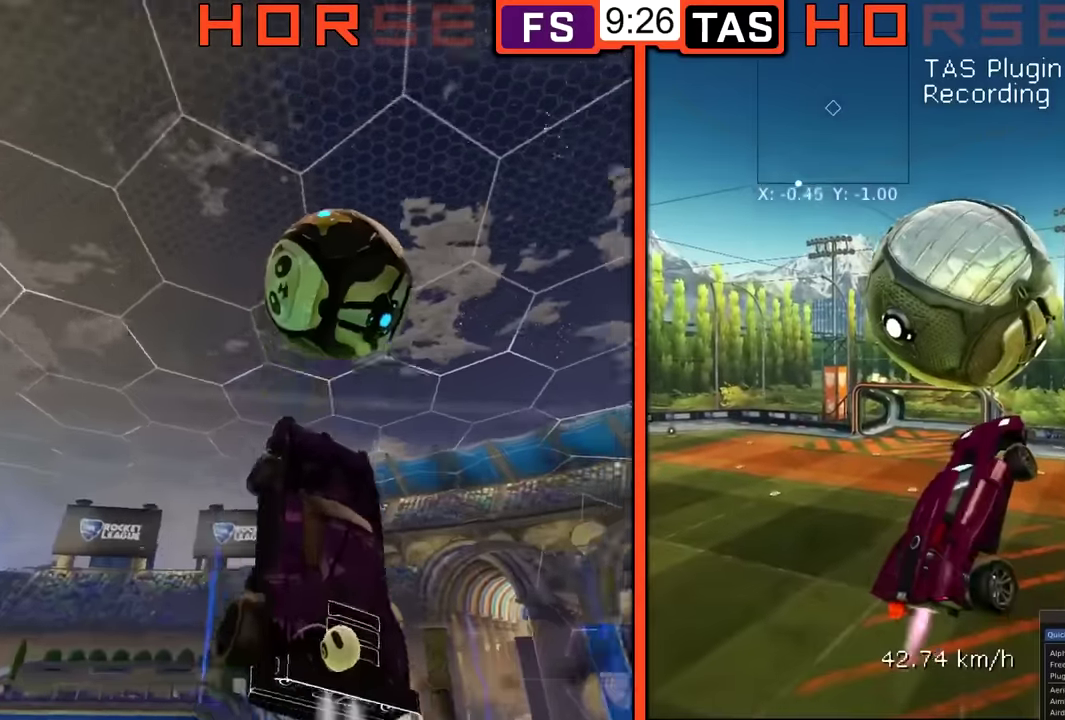
{"buttons": ["B", "R1"], "left_stick": "down", "events": [[250, "left_stick", "down"]]}